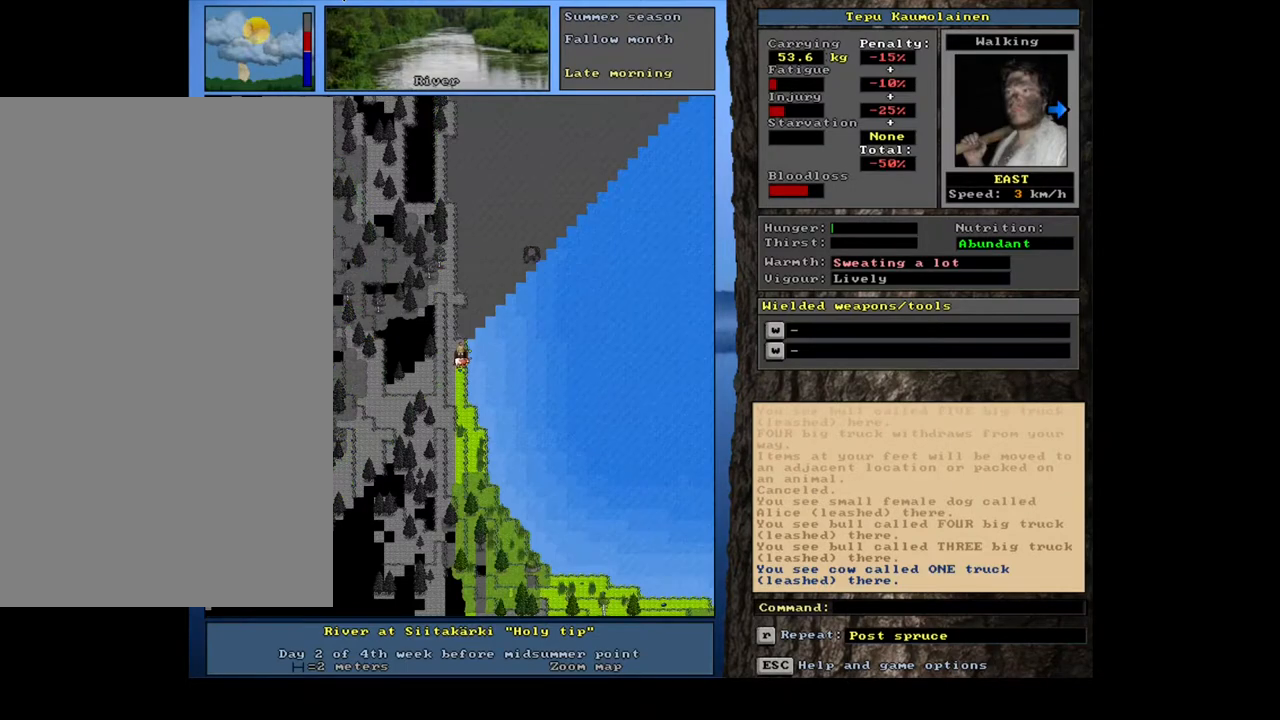
Gameplay with keyboard and mouse; each line is a JSON object with the keys and mouse buttons held at the frame after it. "events" lists presses ("down") and releases ("up") of ".", "/", "0", "1", "2", "3", "4", "5", "6", "7", "8", "9", "a", "alt_l", "alt_r", "b", "backslash", "backspace", "c", "caps_lock", "comma", "ctrl_l", "ctrl_r", "d", "down", "e", "equals", "escape", "f", "f1", "f10", "f11", "f12", "f2", "f3", "f4", "f5", "f6", "f7", "f8", "f9", "g", "h", "i", "j", "k", "l", "lbracket", "left", "m", "minus", "n", "num0", "num1", "num2", "num3", "num4", "num5", "num6", "num7", "num8", "num9", "o", "p", "q", "quote", "r", "rbracket", "return", "right", "s", "semicolon", "shift_l", "shift_r", "space", "super", "t", "tab", "tilde", "u", "up", "v", "w", "x", "y", "z", "mouse_left", "mouse_wheel", "mouse_right", "mouse_mb4" and "mouse_mb5" between this image and that frame as [ms after this image, input, new state], when the widget could be followed in between. "mouse_left", "mouse_wheel", "mouse_right", "mouse_mb4", "mouse_mb5" = the "left", "wheel", "right", "mb4", "mb5" buttons of the "mouse" list. No other keys are recorded. "wheel" means that the mouse wheel is clicked or scrolled. Mouse movement is not recorded. Not read: other_keys.
{"keys": [], "mouse": [], "events": [[333, "num3", "down"], [417, "num3", "up"]]}
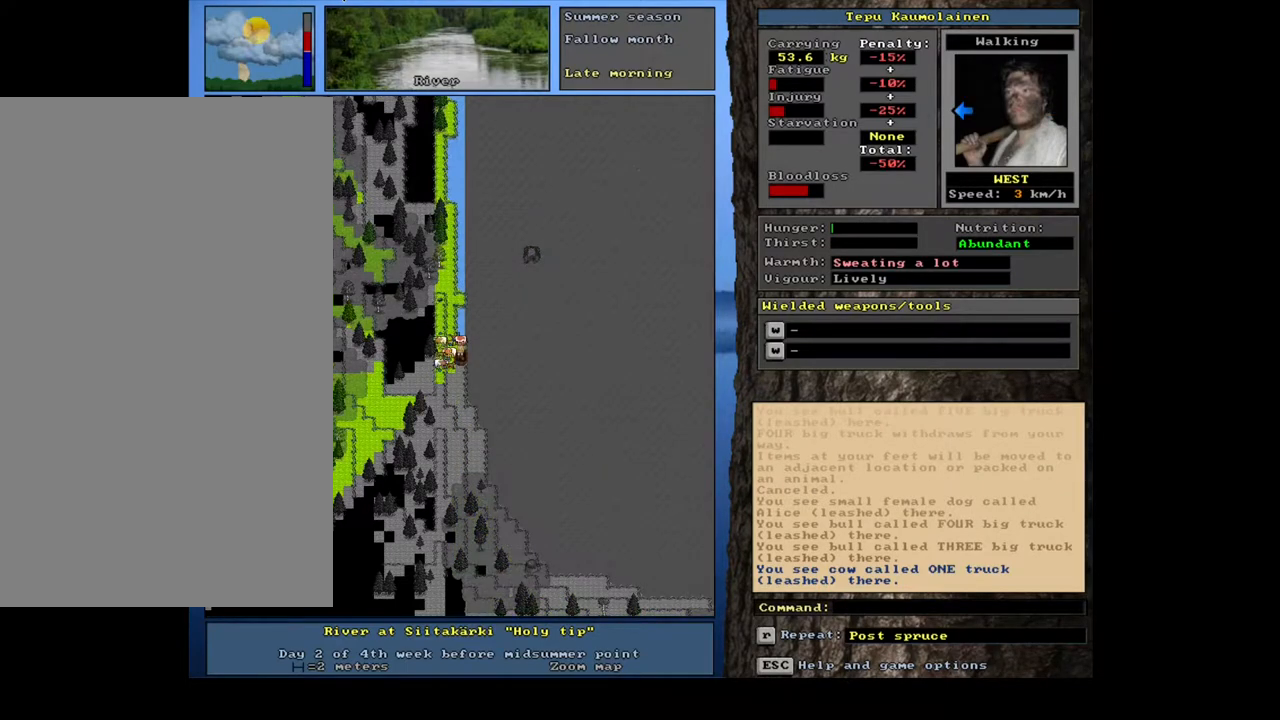
{"keys": ["ctrl_l"], "mouse": [], "events": [[267, "ctrl_l", "down"], [333, "num1", "down"], [400, "num1", "up"]]}
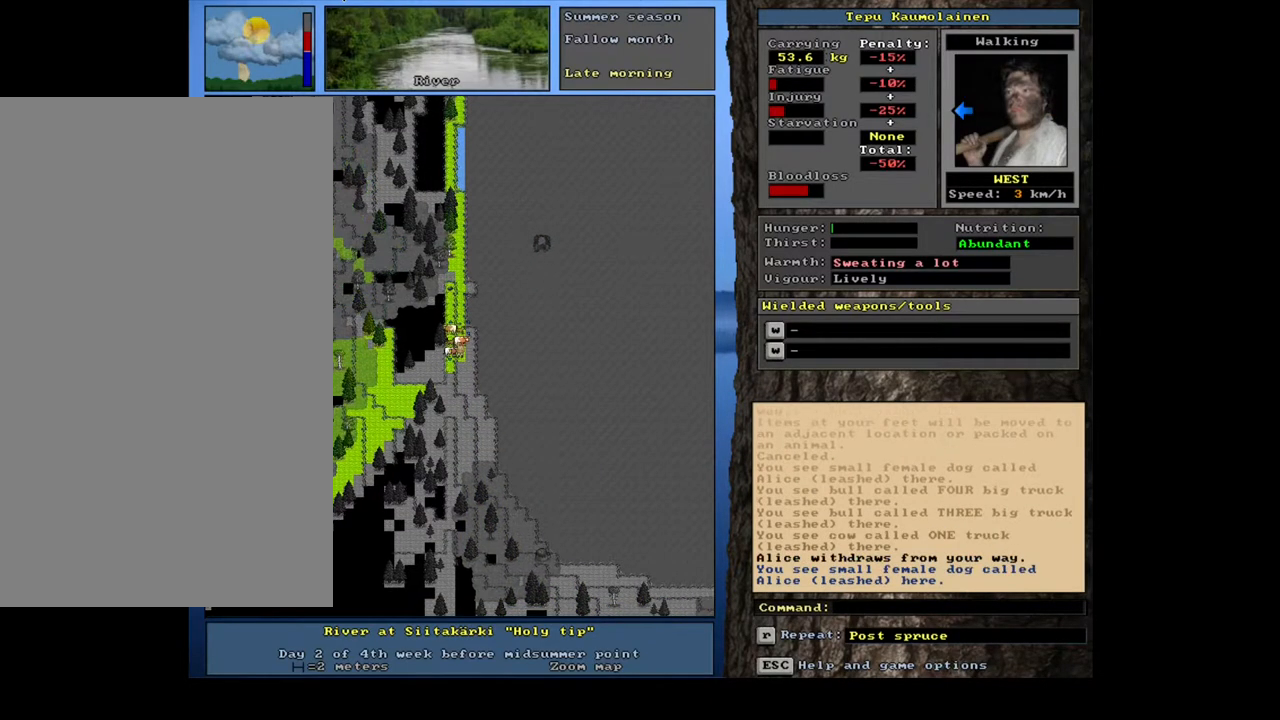
{"keys": ["ctrl_l"], "mouse": [], "events": []}
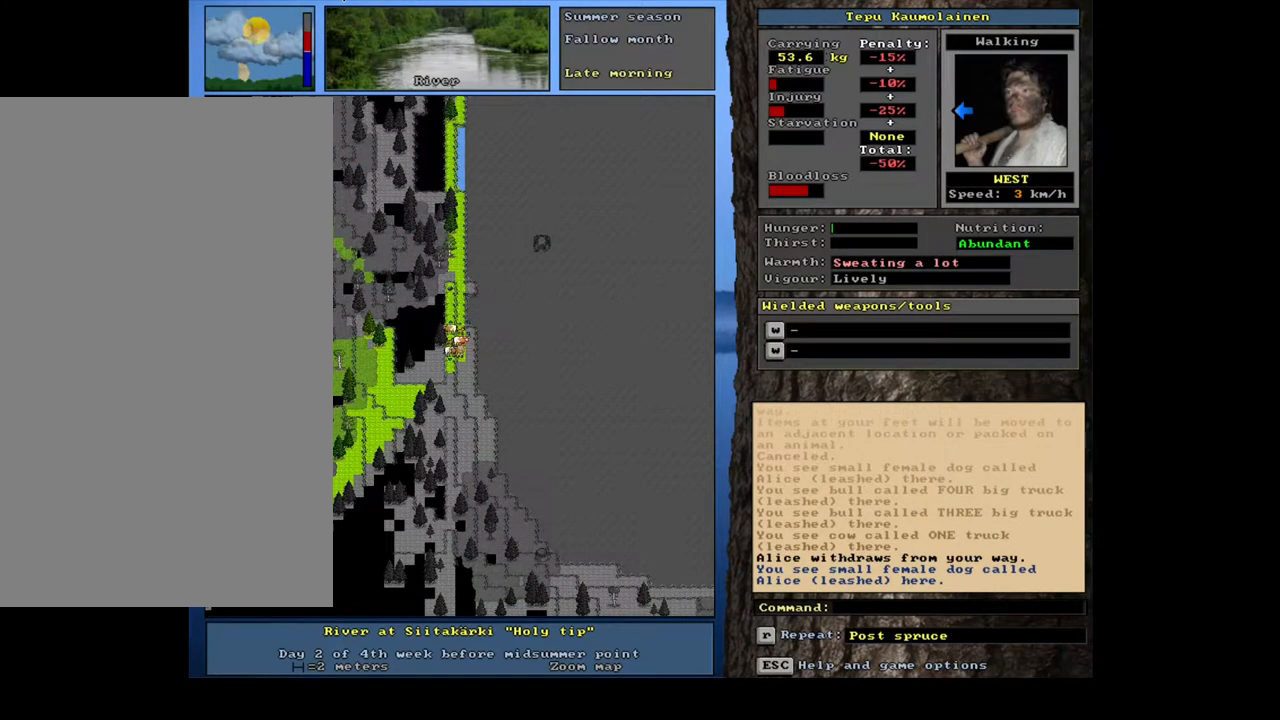
{"keys": [], "mouse": [], "events": [[33, "num9", "down"], [133, "num9", "up"], [433, "ctrl_l", "up"]]}
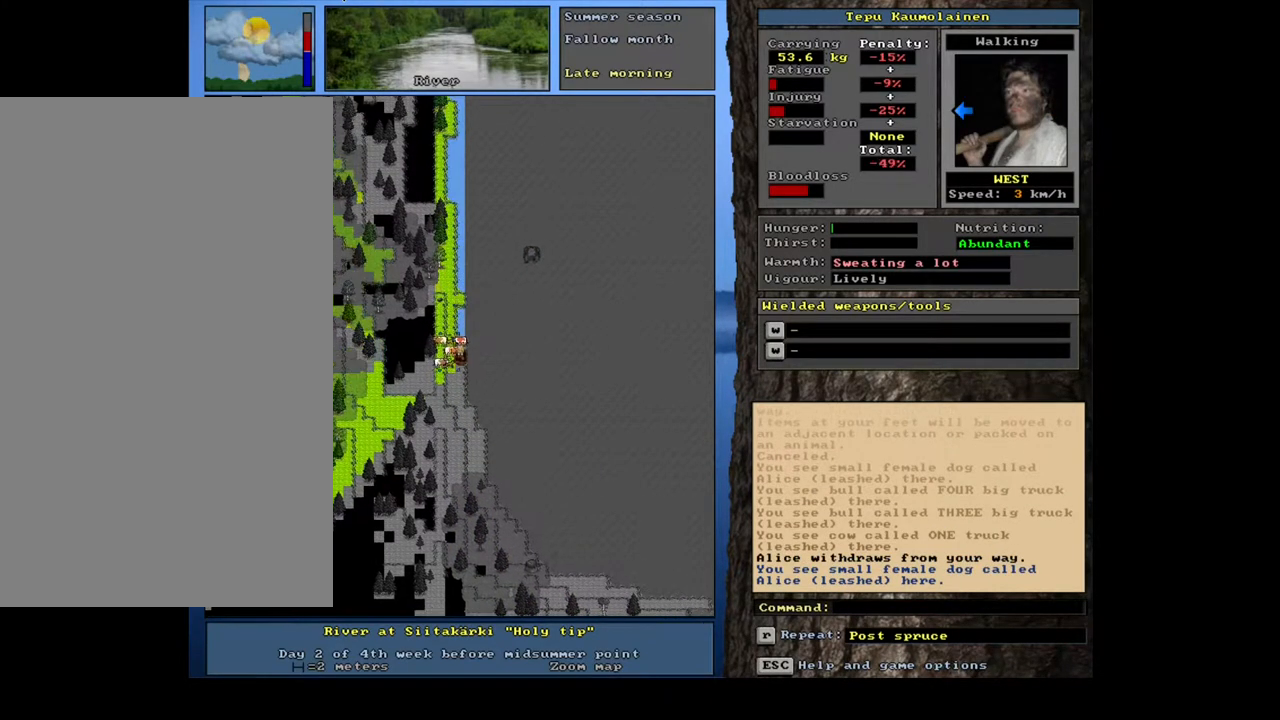
{"keys": ["num4"], "mouse": [], "events": [[450, "num4", "down"]]}
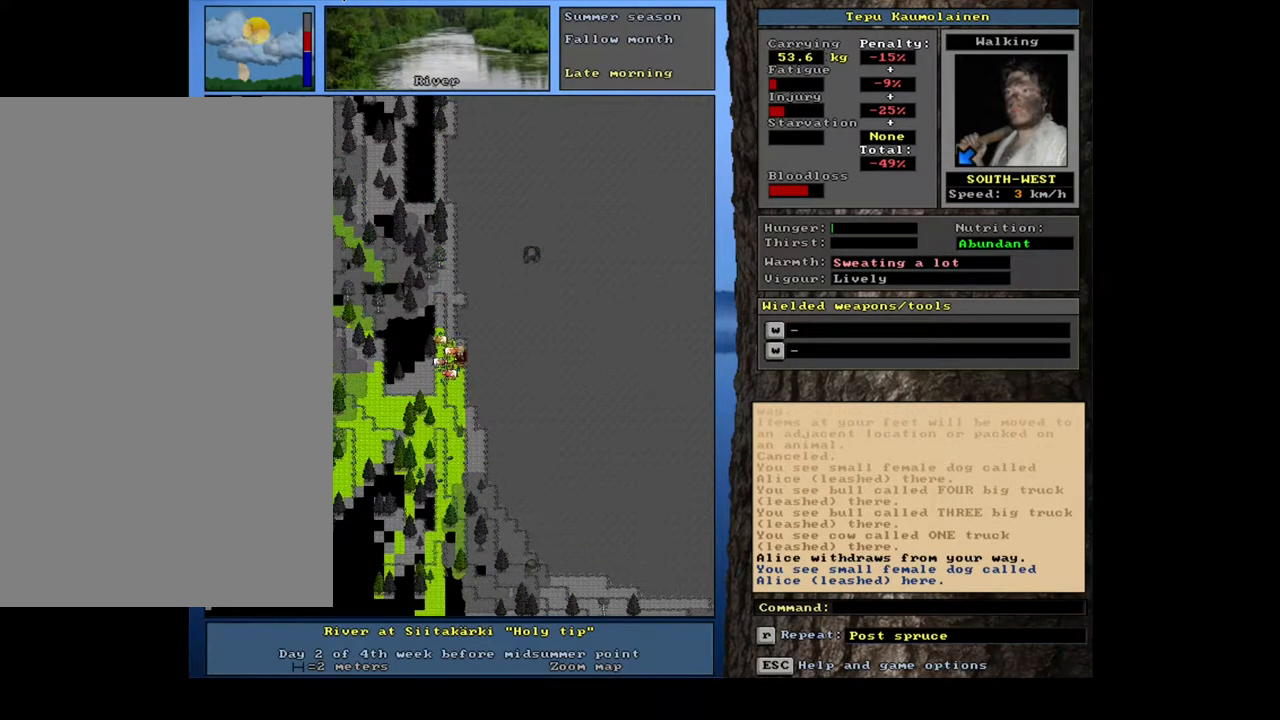
{"keys": ["f3"], "mouse": [], "events": [[17, "num4", "up"], [467, "f3", "down"]]}
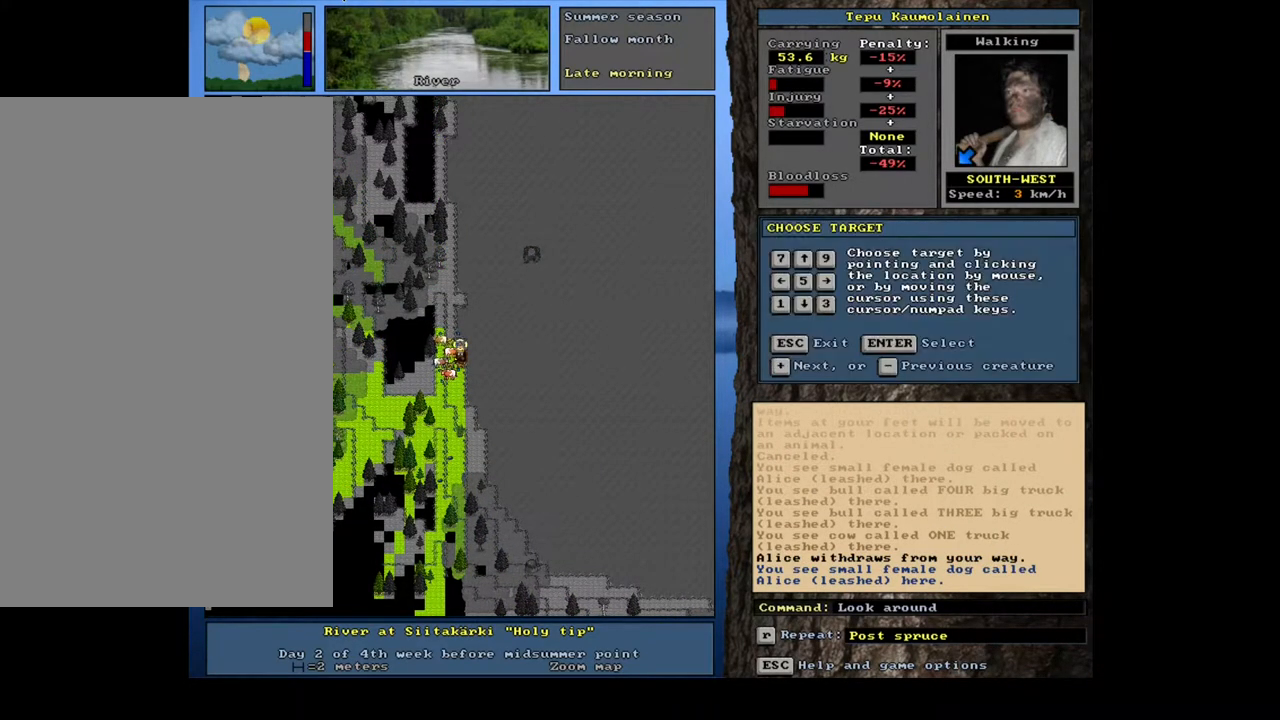
{"keys": [], "mouse": [], "events": [[67, "f3", "up"], [83, "num4", "down"], [217, "num4", "up"]]}
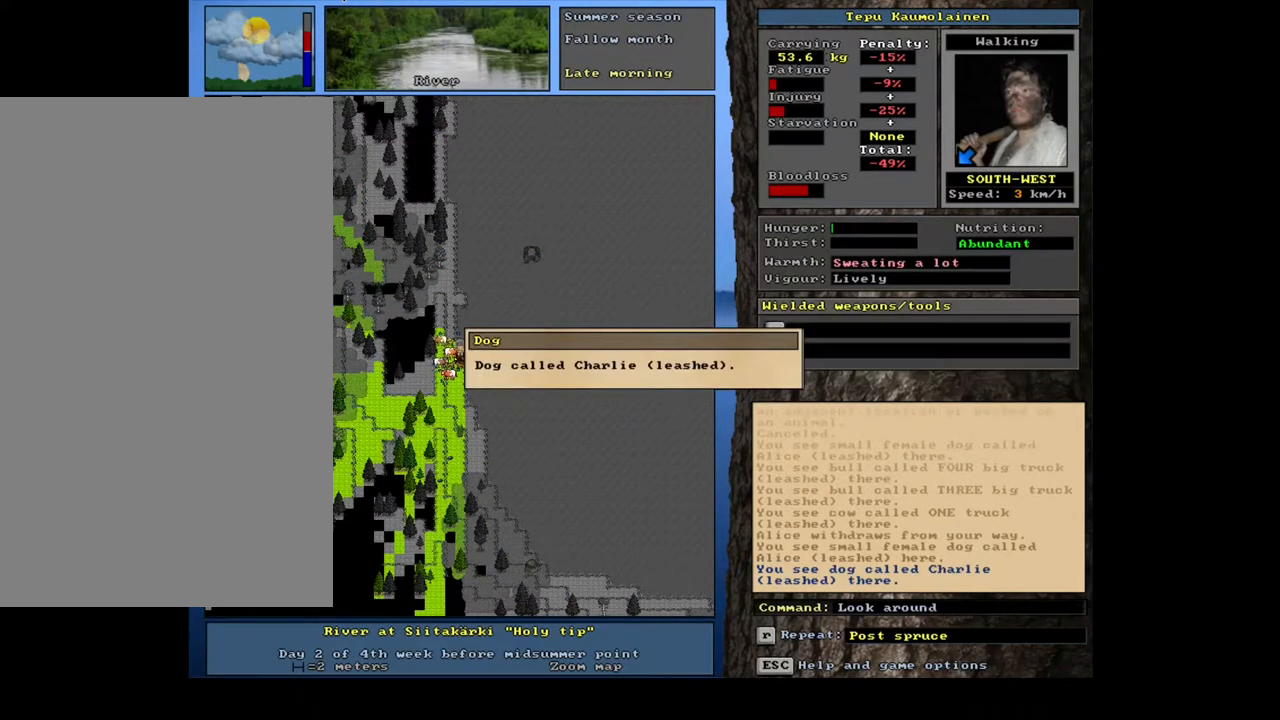
{"keys": [], "mouse": [], "events": [[50, "num2", "down"], [167, "num2", "up"]]}
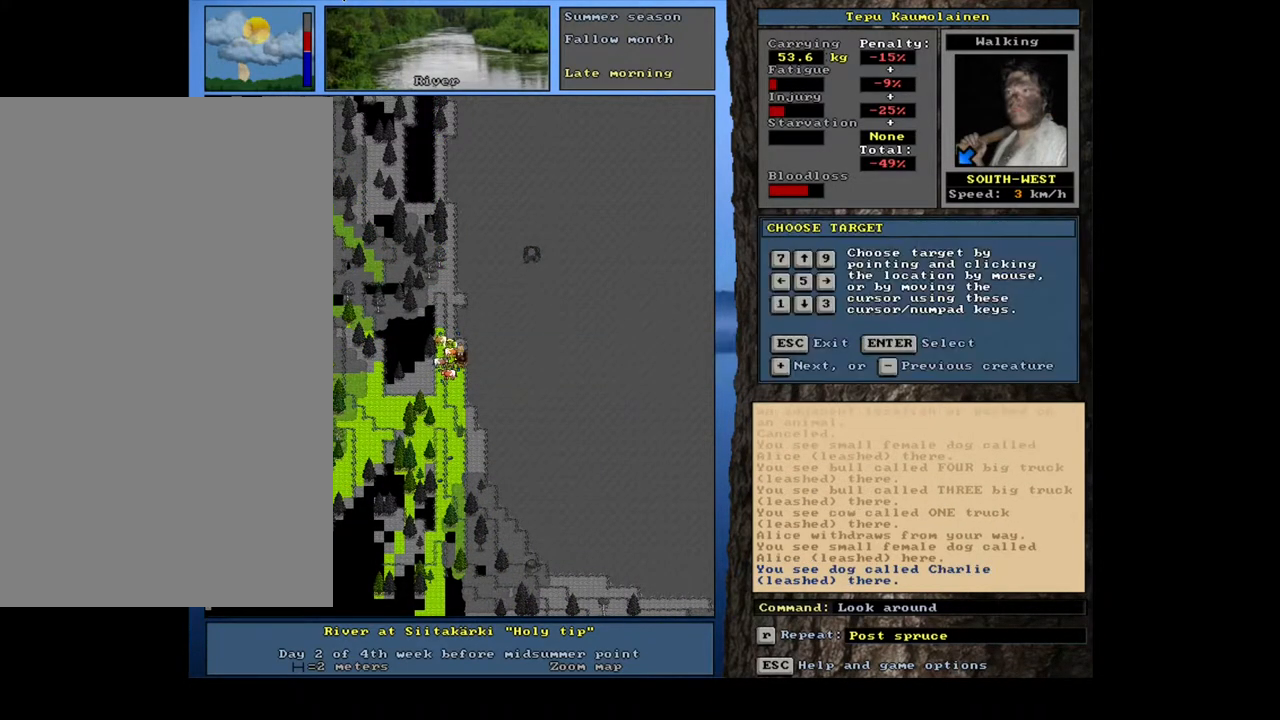
{"keys": [], "mouse": [], "events": [[17, "num2", "down"], [100, "num2", "up"]]}
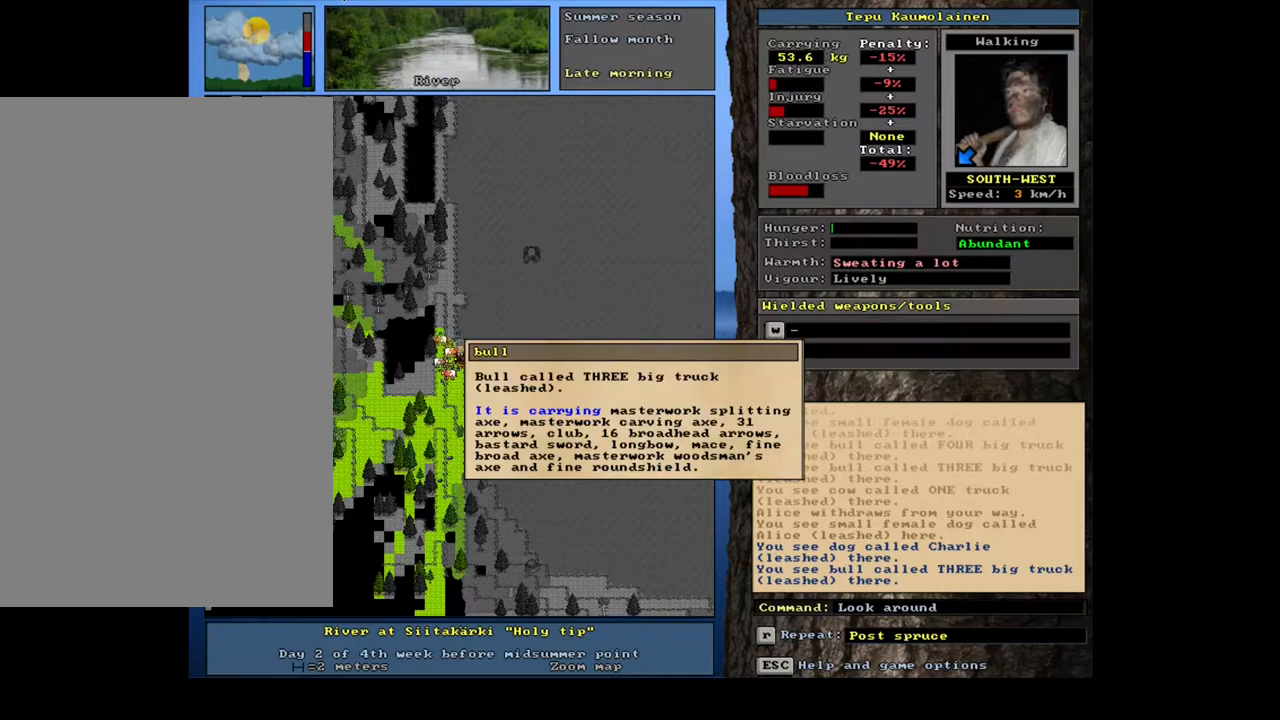
{"keys": [], "mouse": [], "events": []}
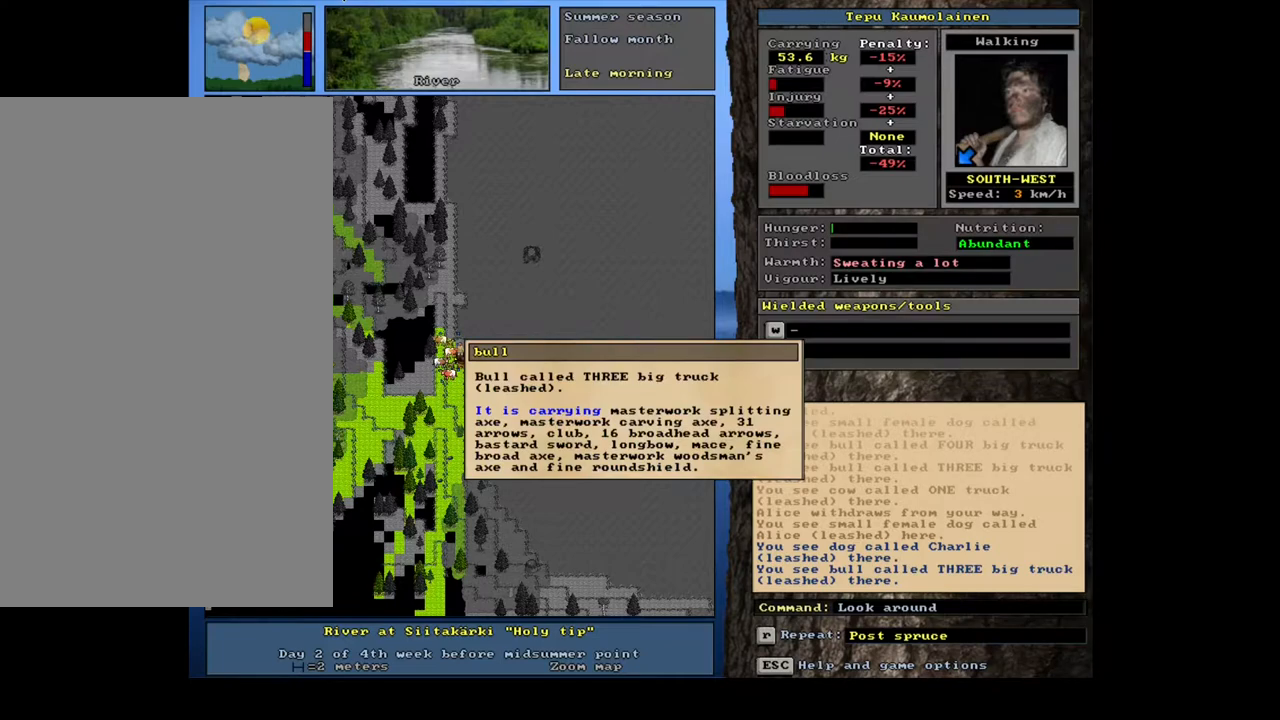
{"keys": [], "mouse": [], "events": [[217, "escape", "down"], [267, "escape", "up"]]}
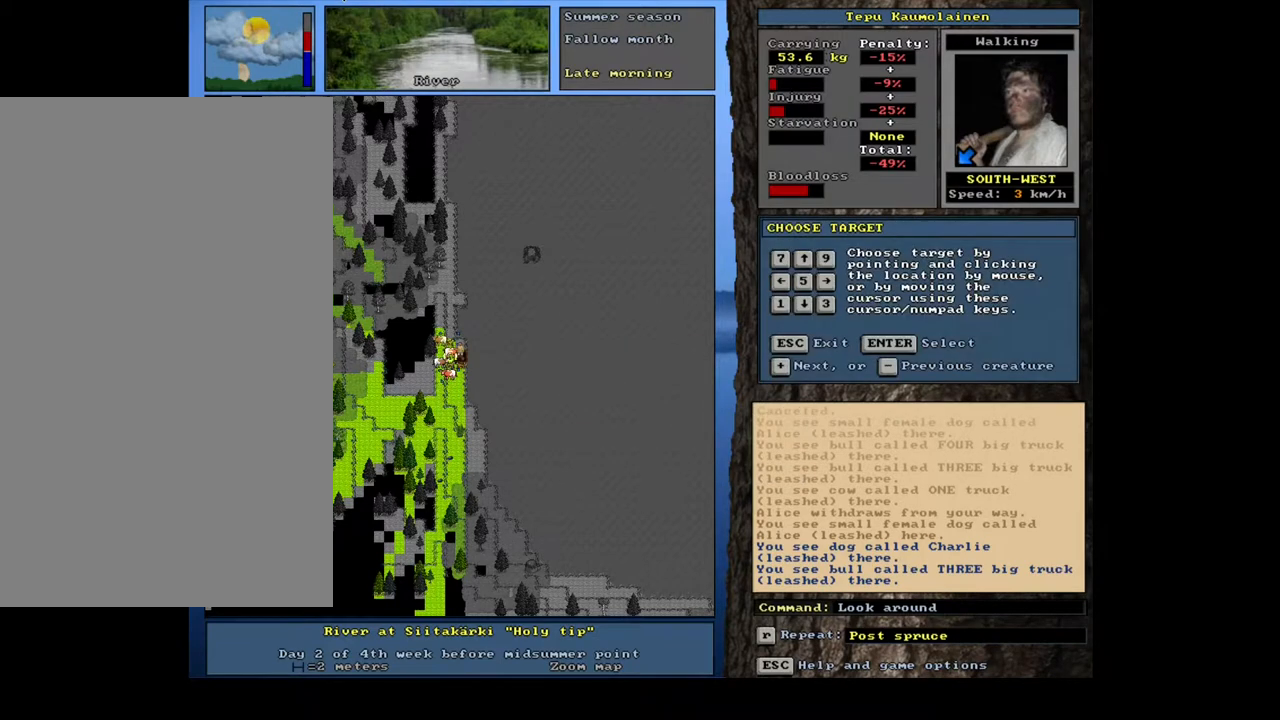
{"keys": [], "mouse": [], "events": []}
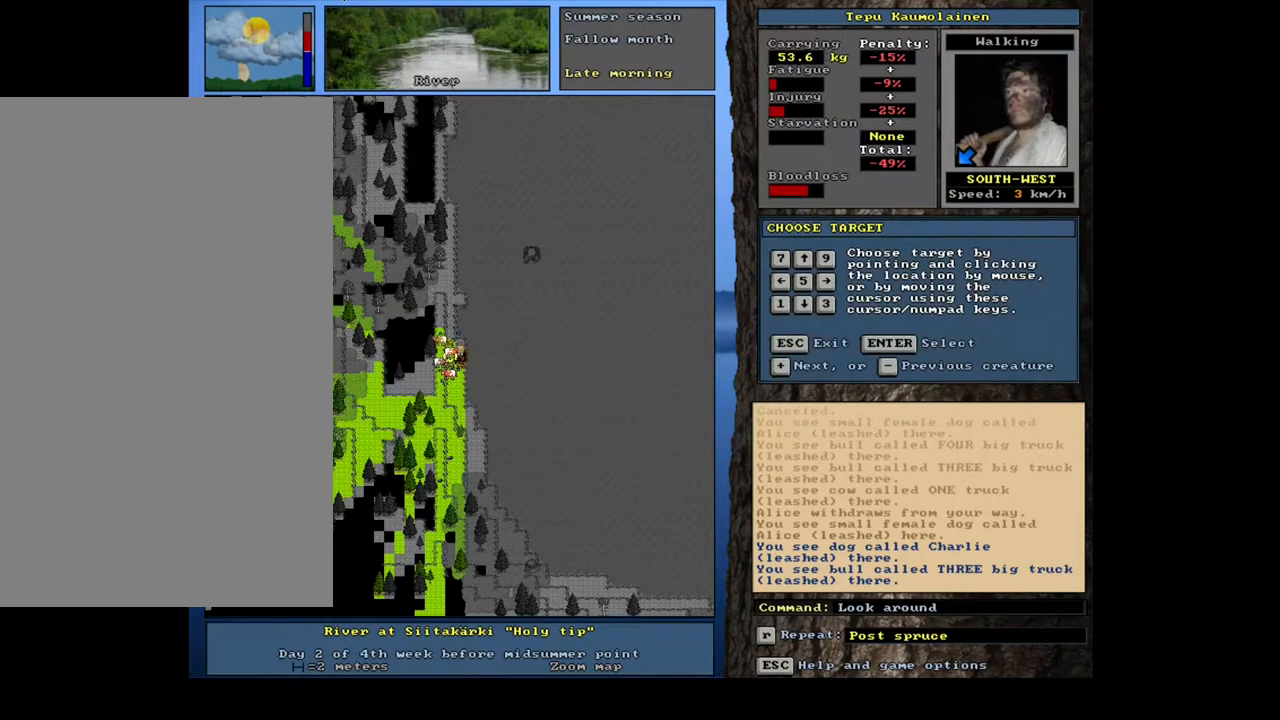
{"keys": ["ctrl_l"], "mouse": [], "events": [[17, "escape", "down"], [83, "escape", "up"], [383, "ctrl_l", "down"], [383, "num2", "down"], [500, "num2", "up"]]}
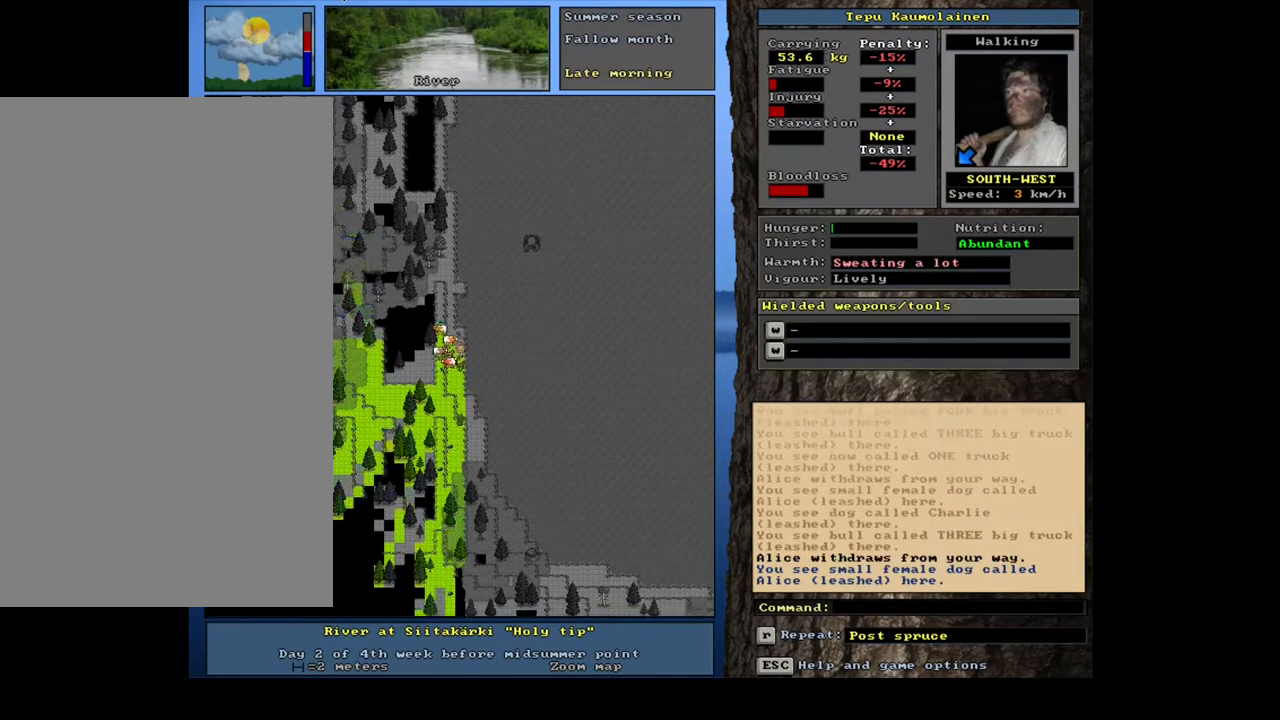
{"keys": ["ctrl_l", "num8"], "mouse": [], "events": [[67, "num2", "down"], [167, "num2", "up"], [233, "num2", "down"], [317, "num2", "up"], [467, "num8", "down"]]}
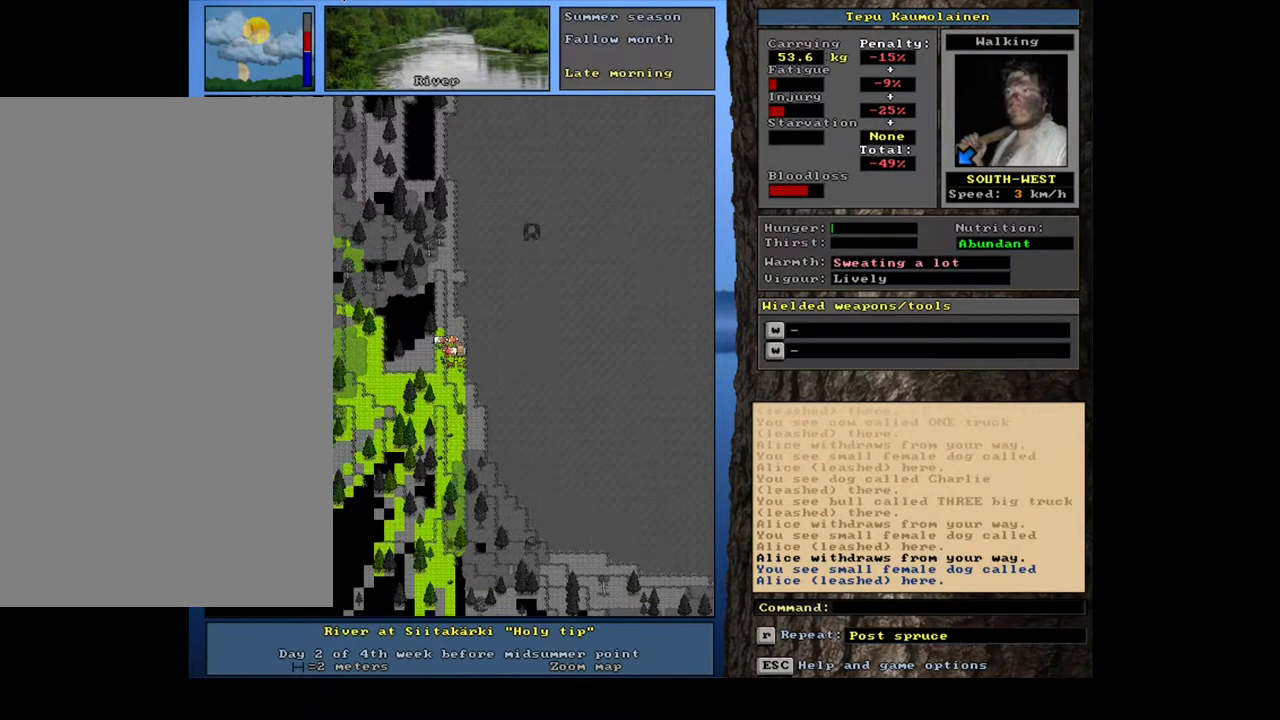
{"keys": ["ctrl_l"], "mouse": [], "events": [[50, "num8", "up"], [150, "num8", "down"], [233, "num8", "up"], [283, "num8", "down"], [417, "num8", "up"]]}
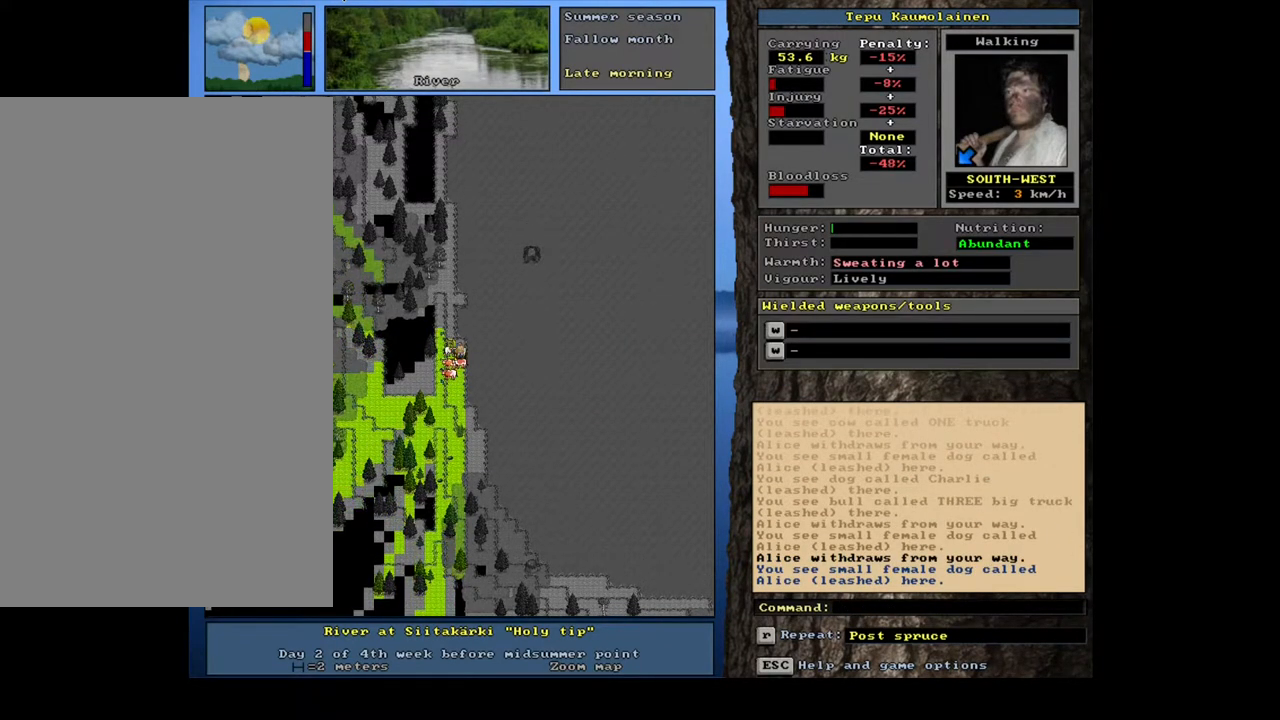
{"keys": [], "mouse": [], "events": [[233, "ctrl_l", "up"]]}
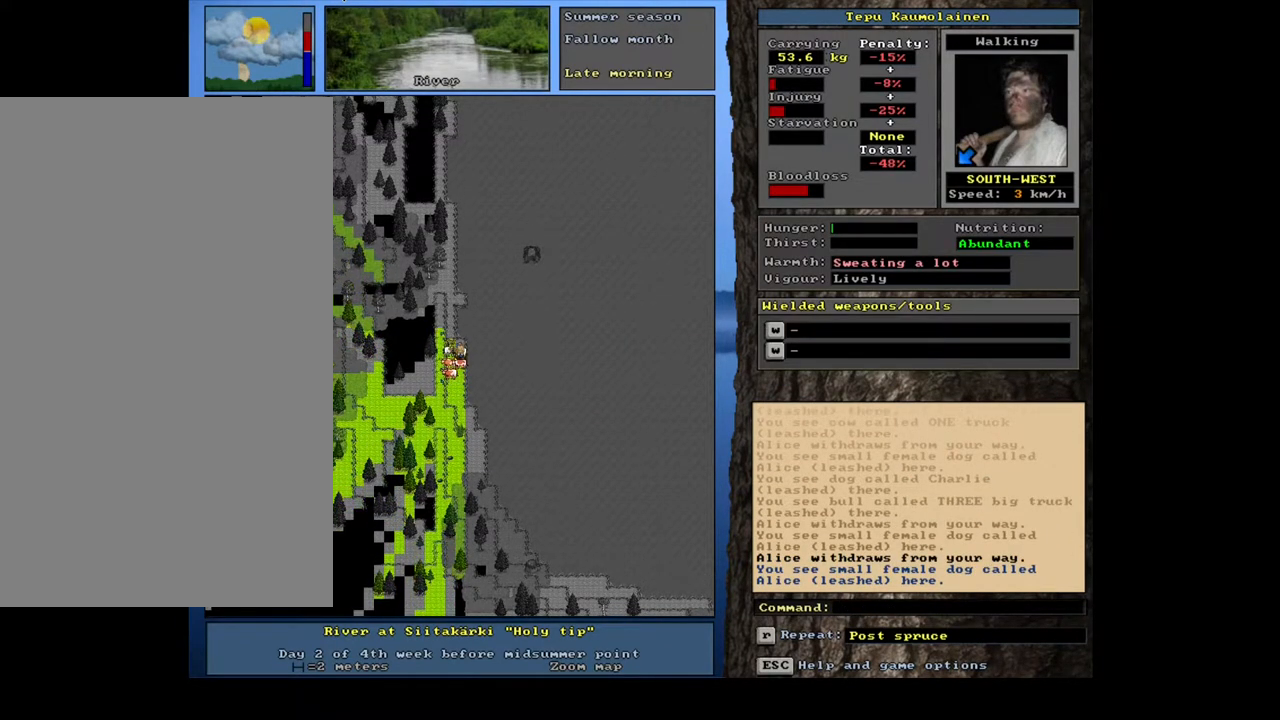
{"keys": [], "mouse": [], "events": [[233, "f3", "down"], [300, "f3", "up"], [367, "num4", "down"], [467, "num4", "up"]]}
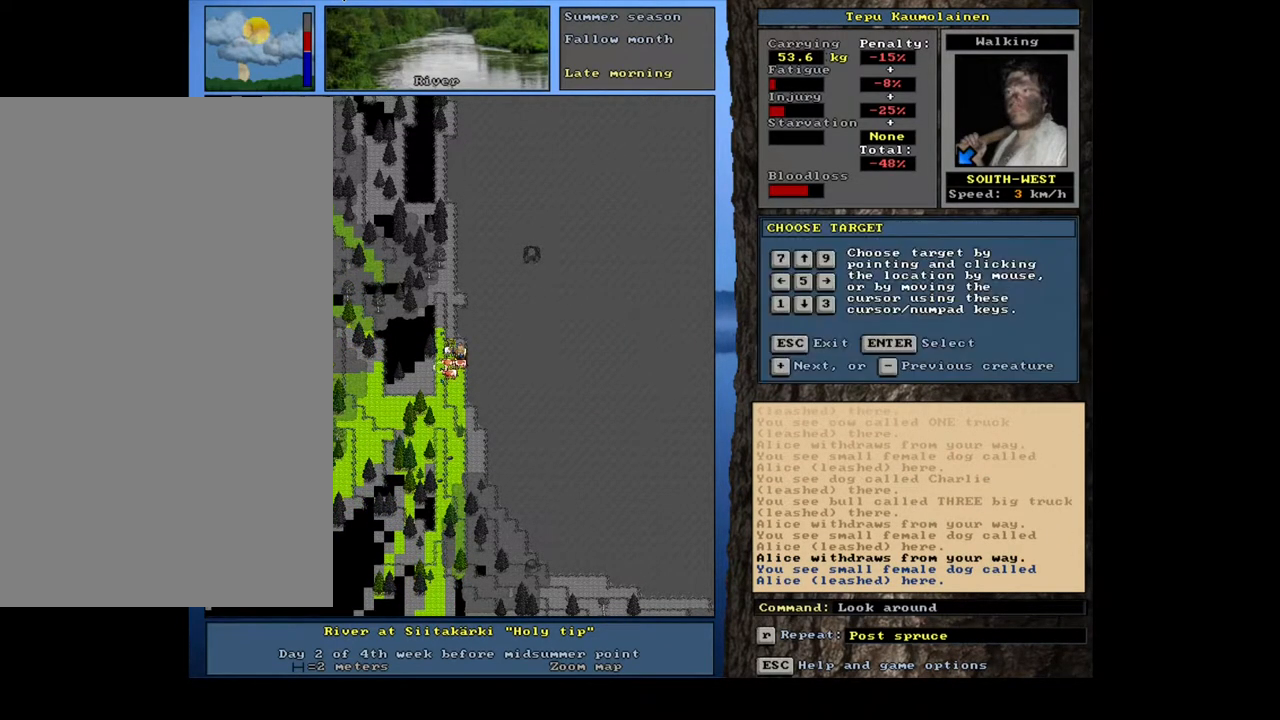
{"keys": ["num6"], "mouse": [], "events": [[433, "num6", "down"]]}
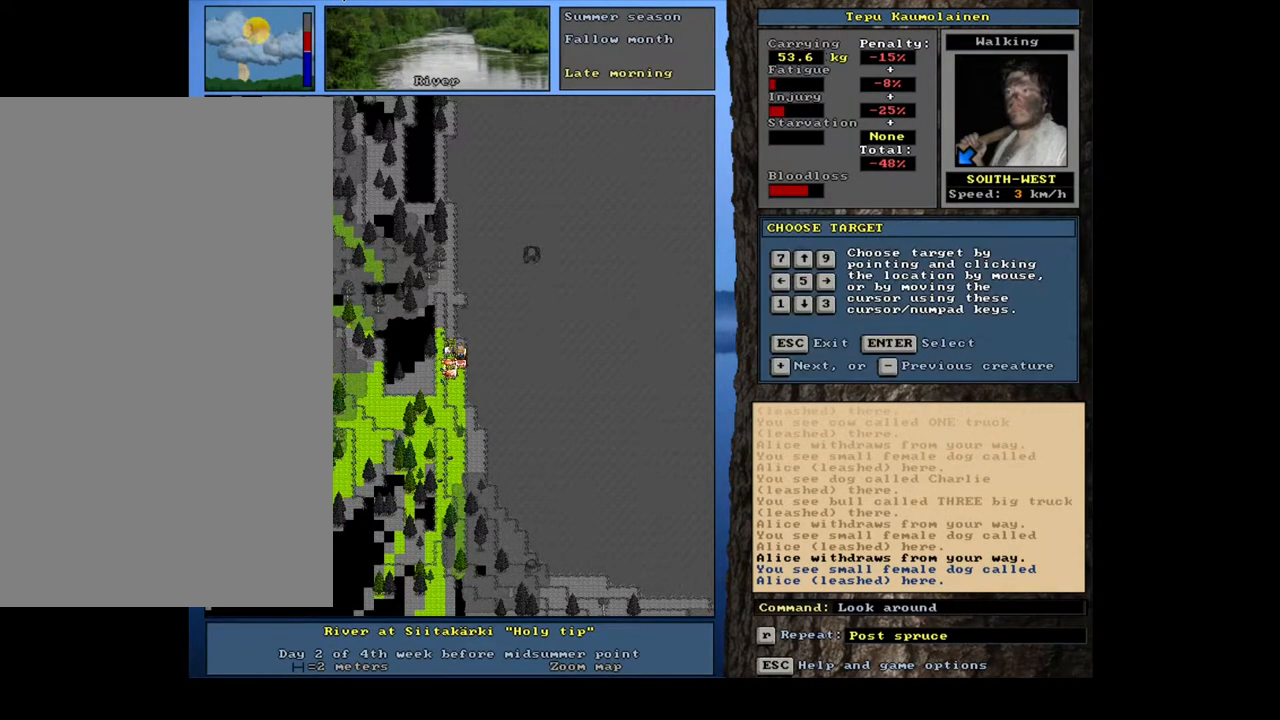
{"keys": [], "mouse": [], "events": [[33, "num6", "up"], [117, "num8", "down"], [233, "num8", "up"]]}
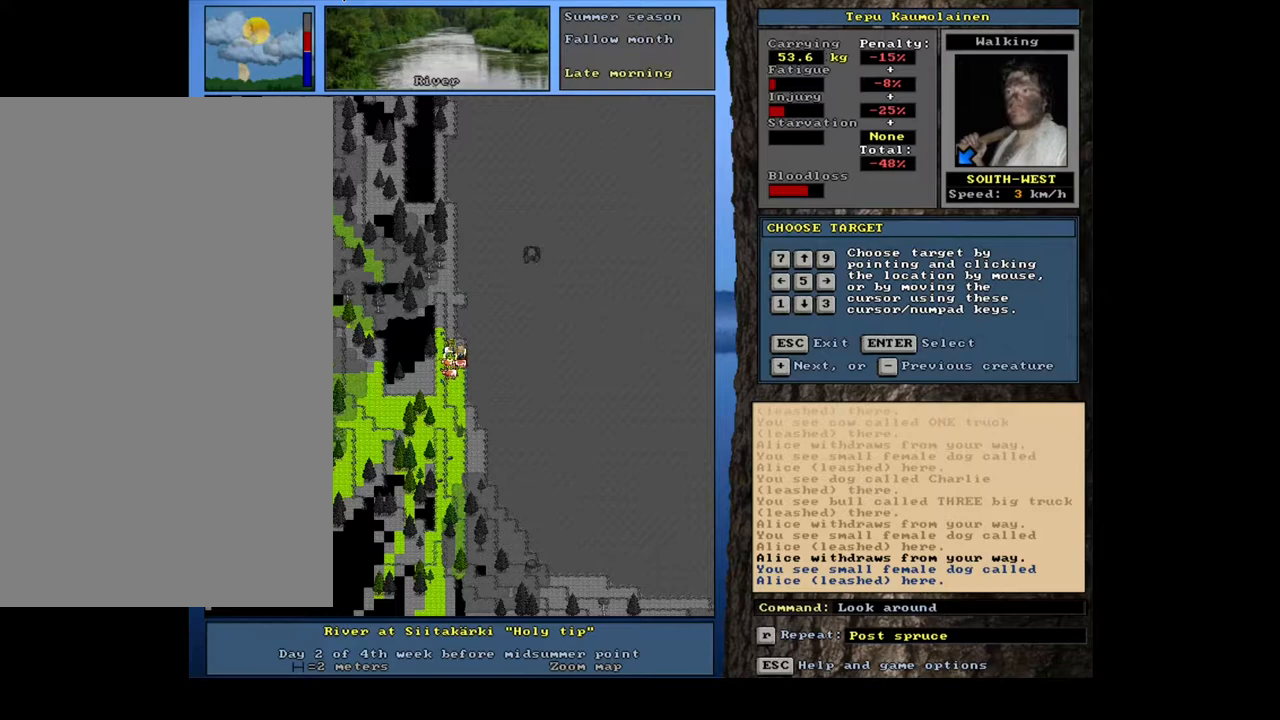
{"keys": [], "mouse": [], "events": []}
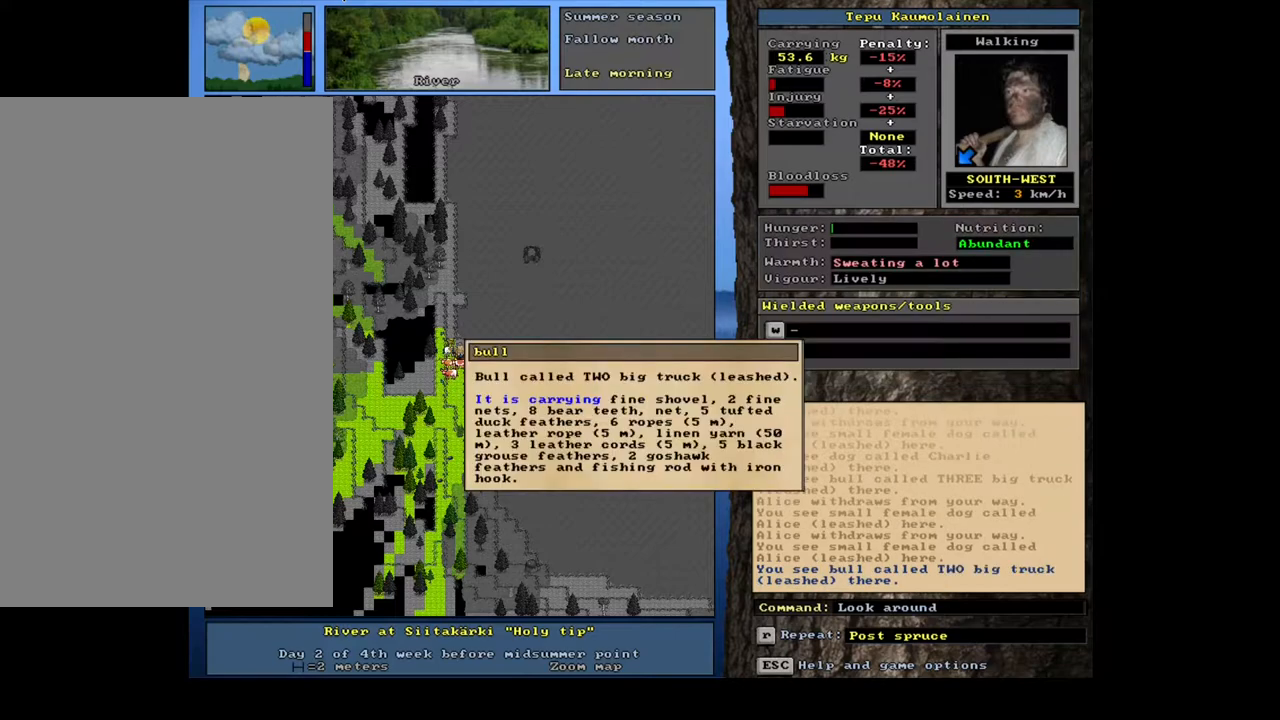
{"keys": ["num2"], "mouse": [], "events": [[250, "escape", "down"], [333, "escape", "up"], [417, "num2", "down"]]}
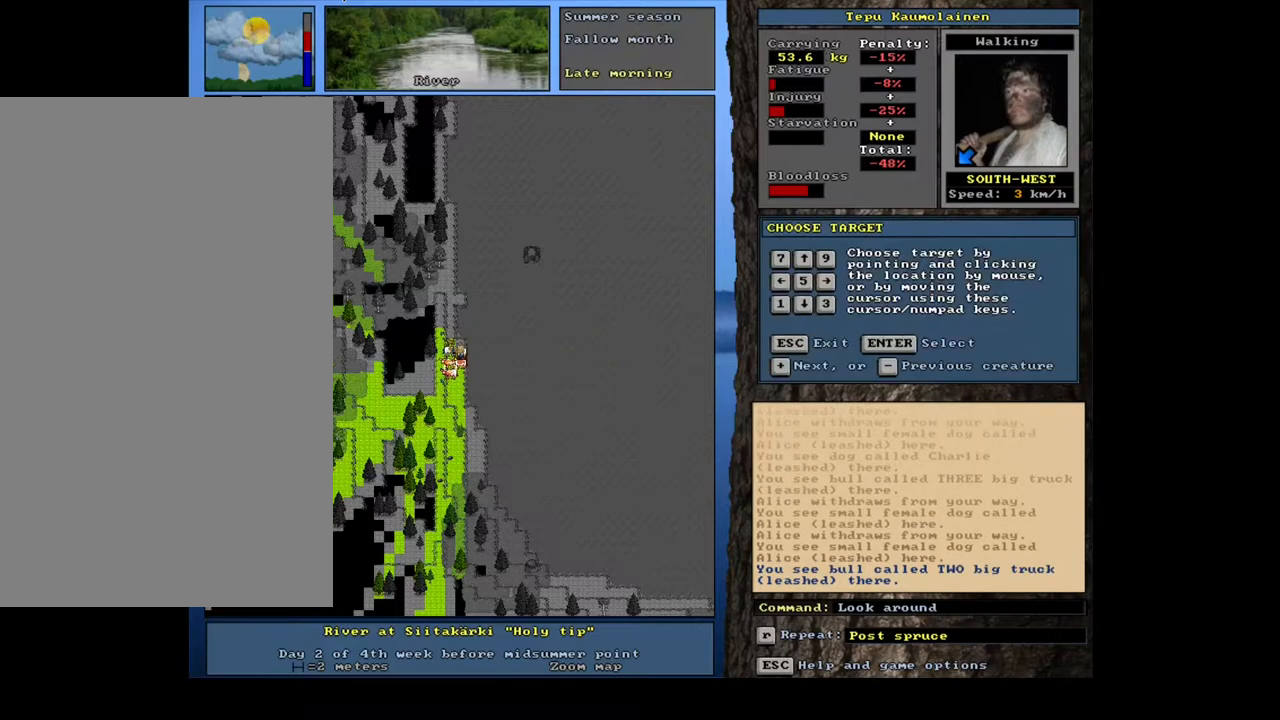
{"keys": [], "mouse": [], "events": [[33, "num2", "up"]]}
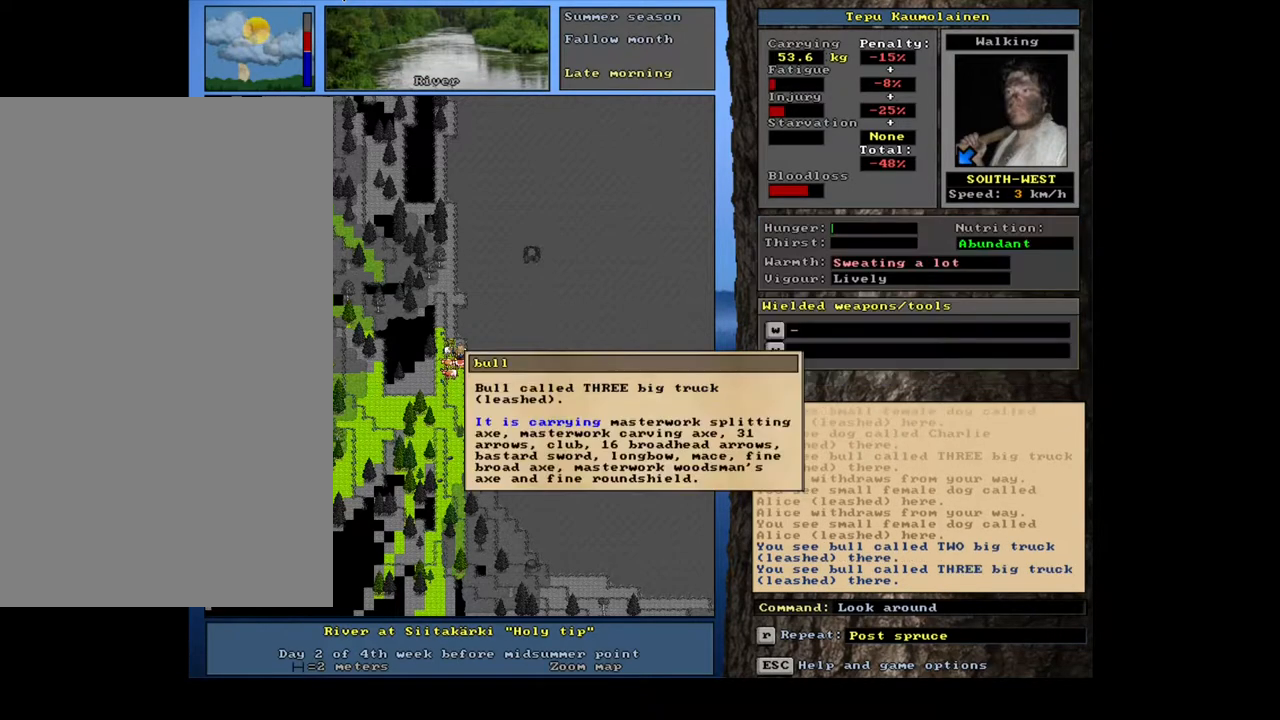
{"keys": [], "mouse": [], "events": []}
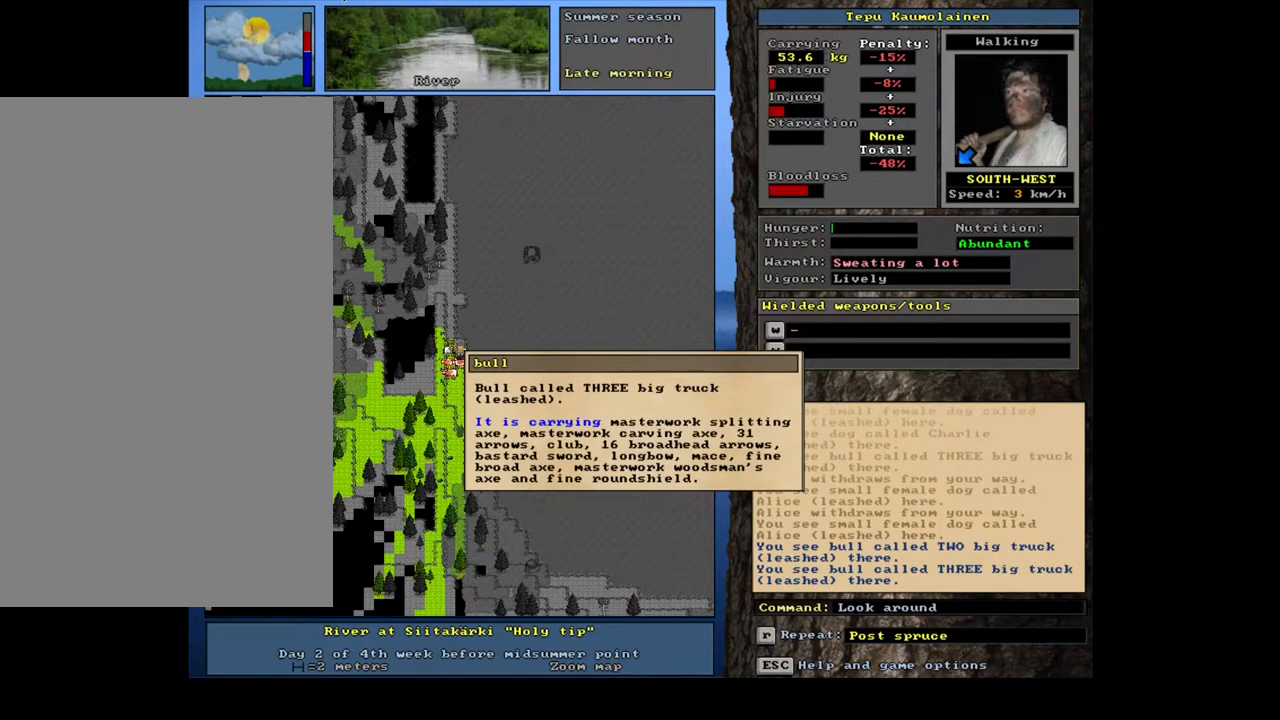
{"keys": [], "mouse": [], "events": []}
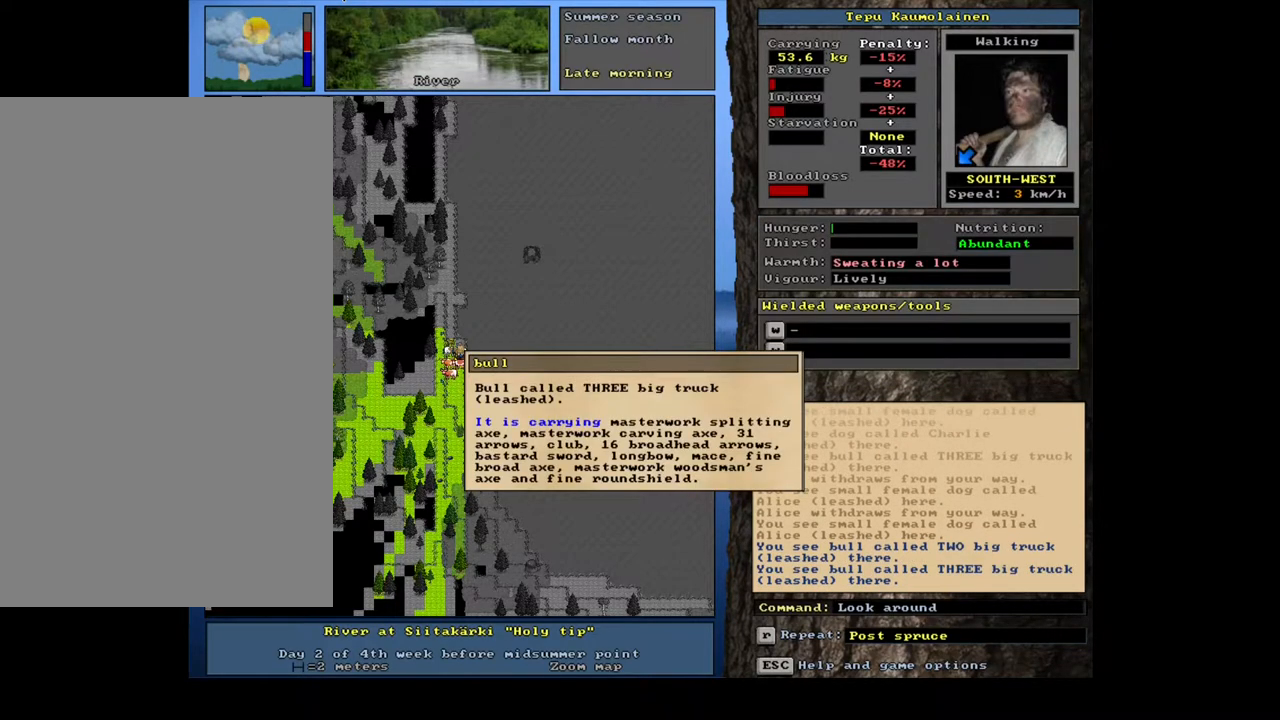
{"keys": [], "mouse": [], "events": [[100, "escape", "down"], [200, "escape", "up"], [383, "num2", "down"], [500, "num2", "up"]]}
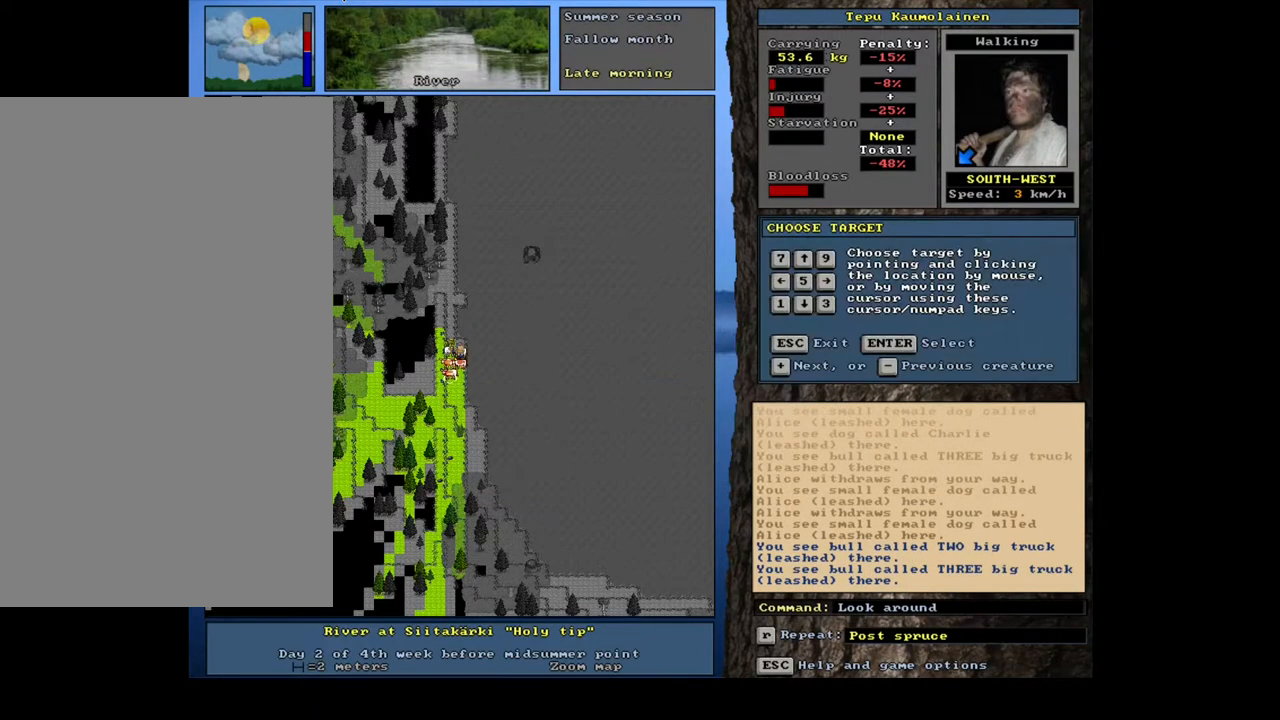
{"keys": [], "mouse": [], "events": []}
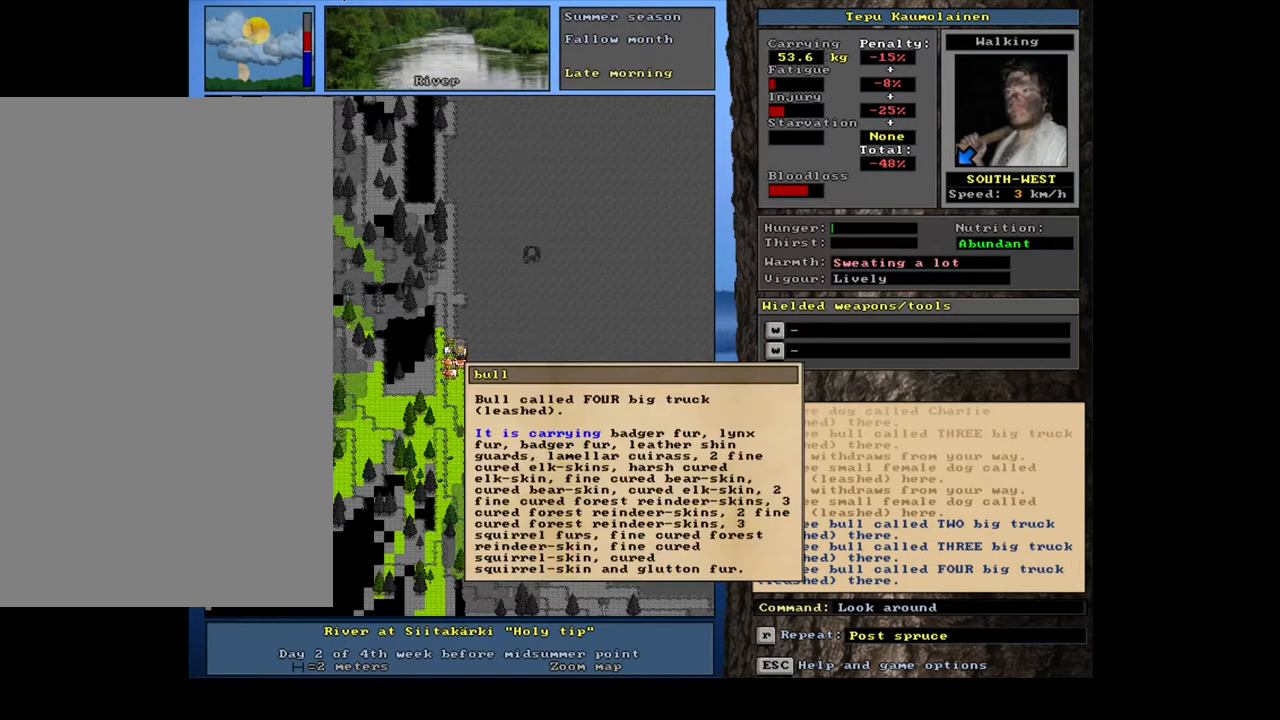
{"keys": [], "mouse": [], "events": [[350, "escape", "down"], [450, "escape", "up"]]}
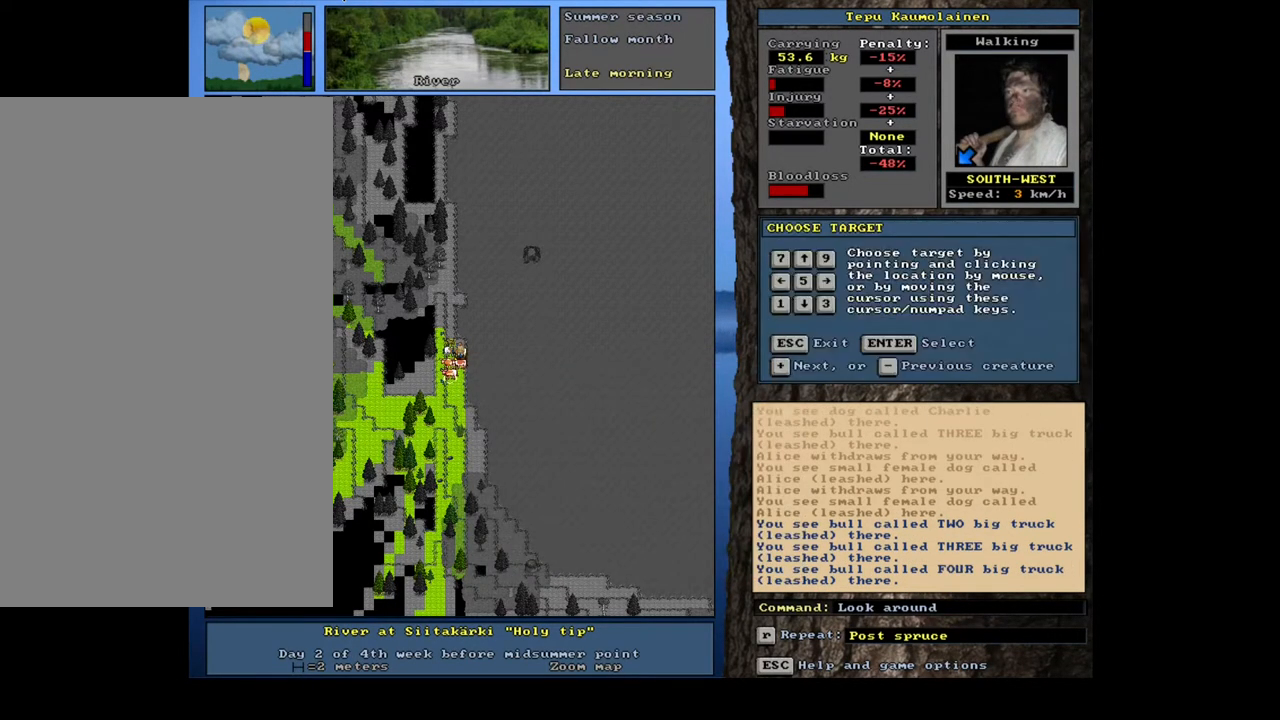
{"keys": [], "mouse": [], "events": [[50, "num6", "down"], [167, "num6", "up"], [233, "num8", "down"], [333, "num8", "up"]]}
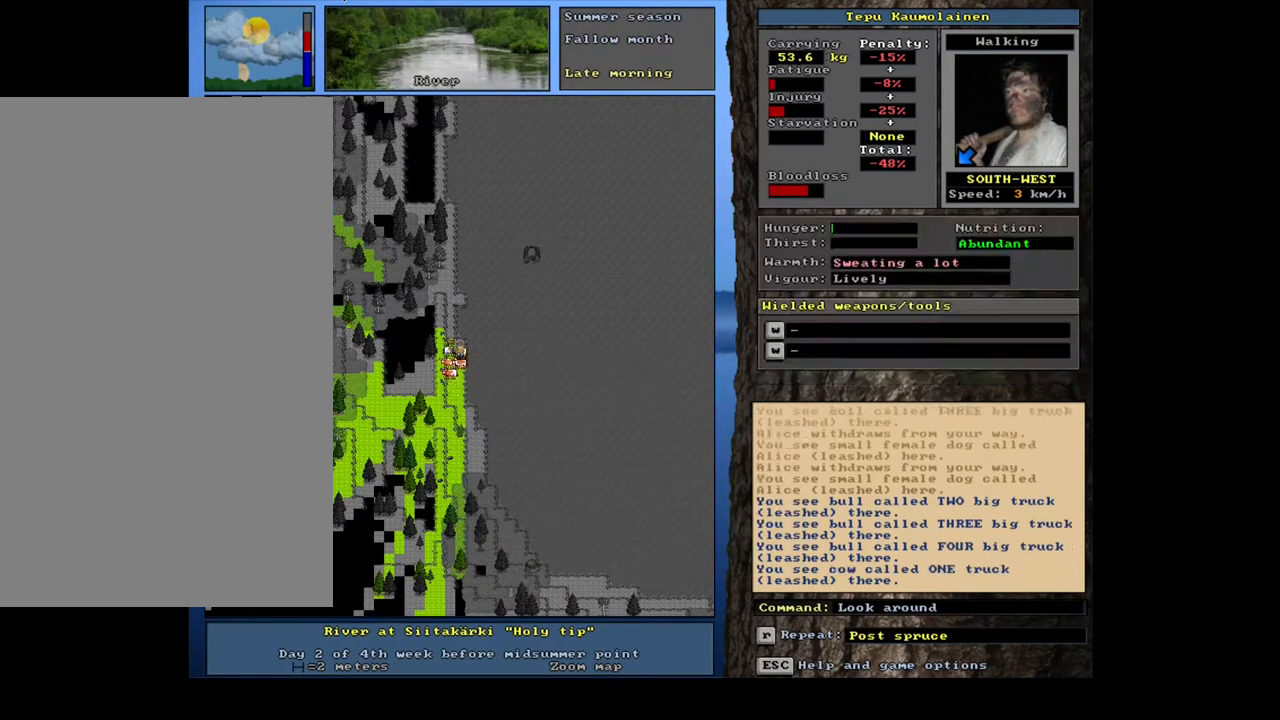
{"keys": [], "mouse": [], "events": []}
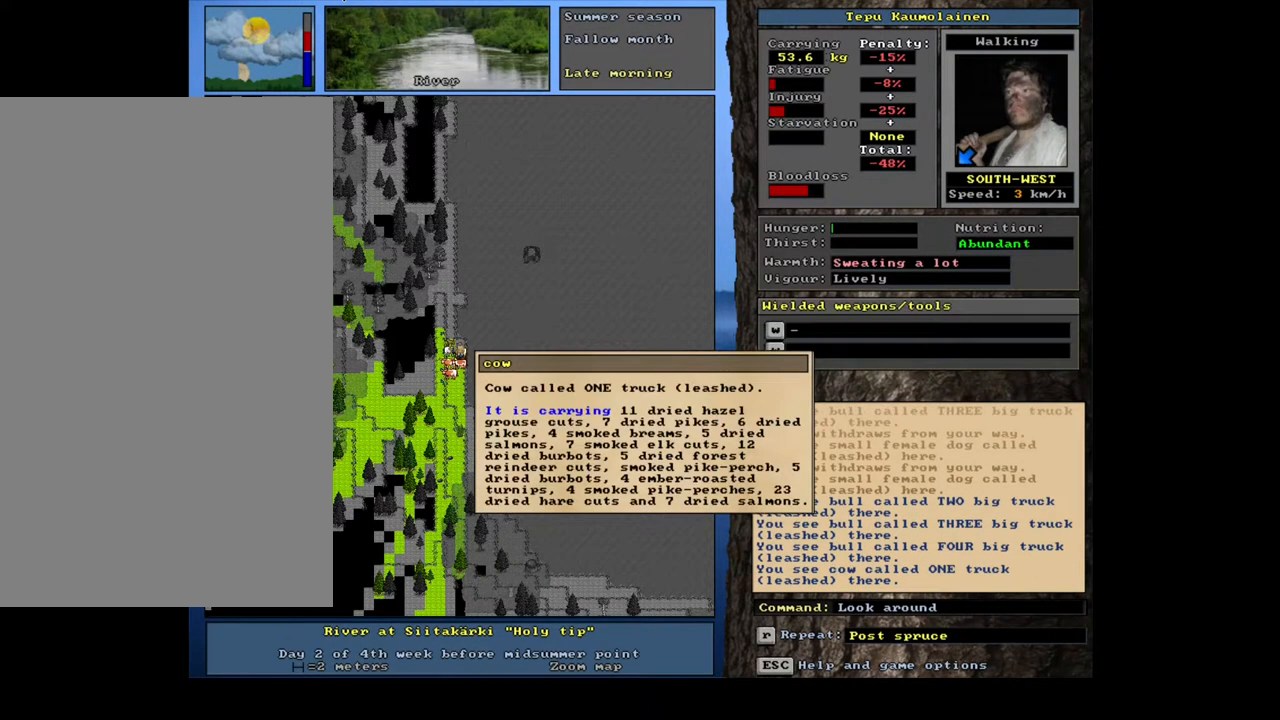
{"keys": [], "mouse": [], "events": [[333, "escape", "down"], [433, "escape", "up"]]}